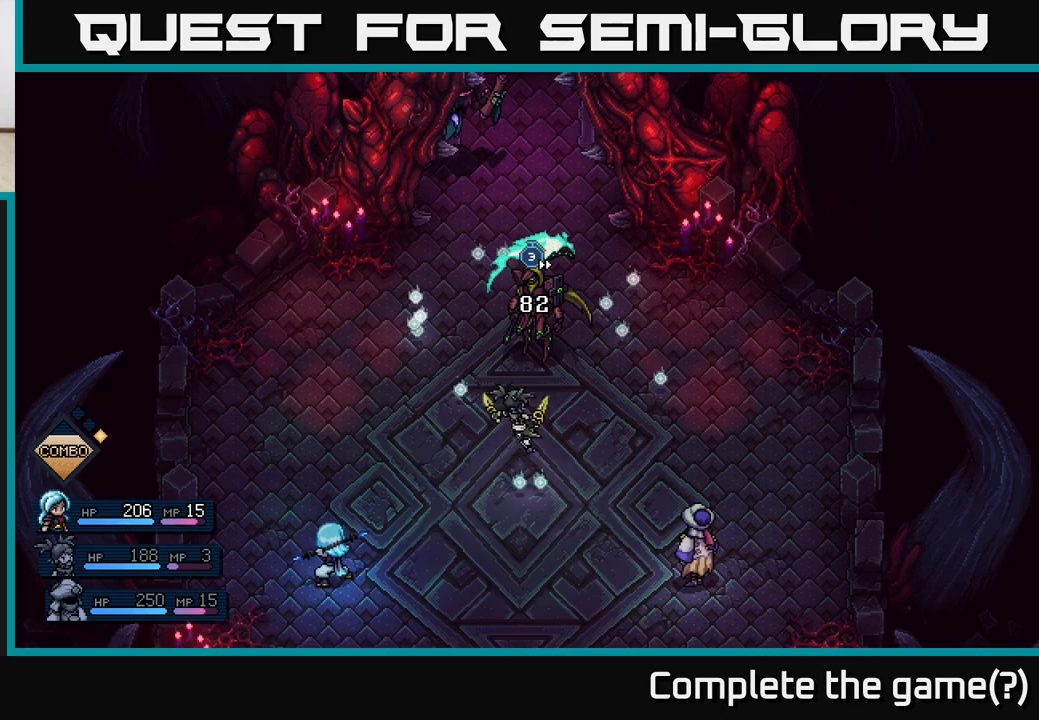
Gameplay with a controller (Xbox layout); each line is a JSON object with the inputs held at the frame after it. "events" lists button and stick changes between this image and that frame as [ms after this image, input, new state], when the widget could be followed in between.
{"buttons": [], "left_stick": "center", "right_stick": "center", "events": []}
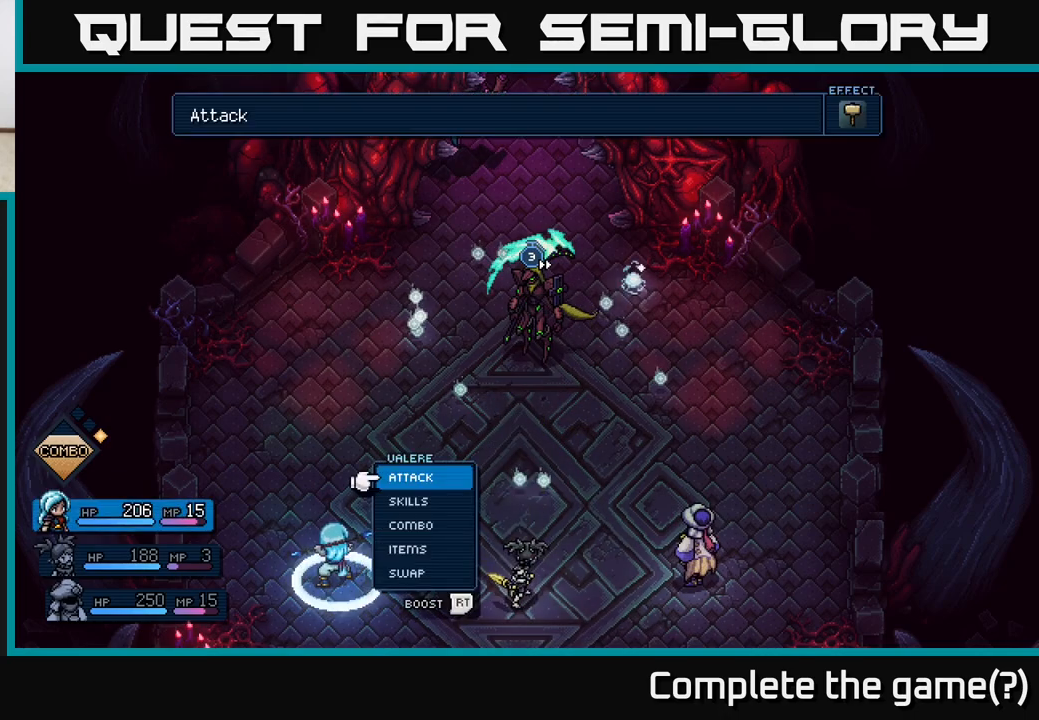
{"buttons": [], "left_stick": "right", "right_stick": "center", "events": [[333, "left_stick", "right"]]}
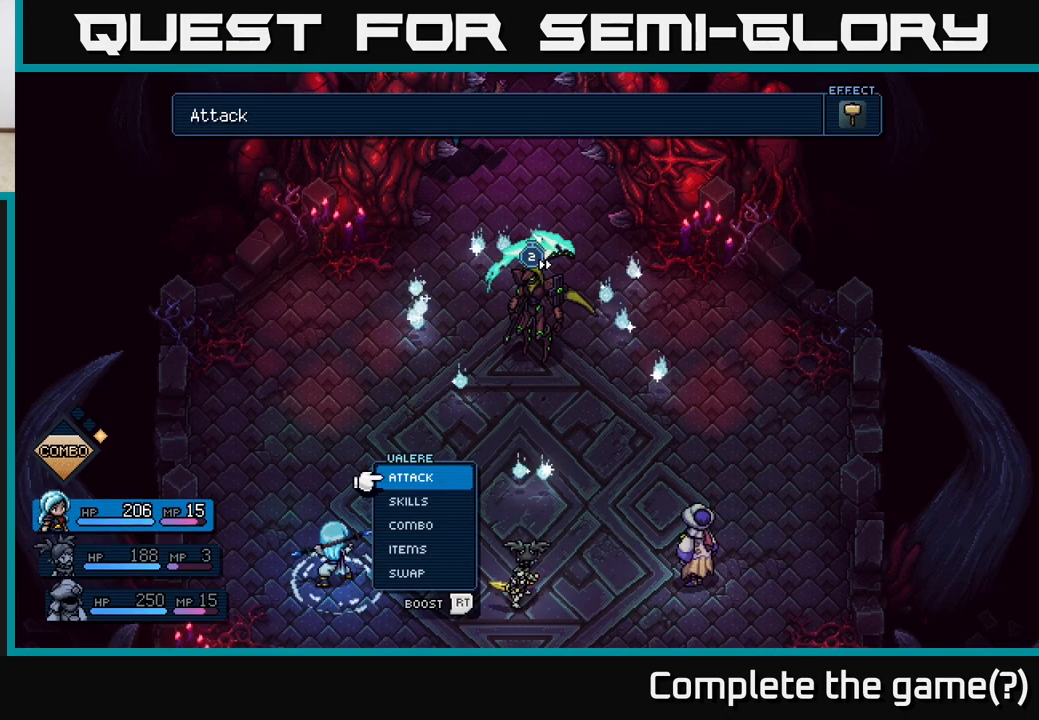
{"buttons": [], "left_stick": "center", "right_stick": "center", "events": [[50, "left_stick", "center"], [217, "left_stick", "left"], [400, "left_stick", "center"]]}
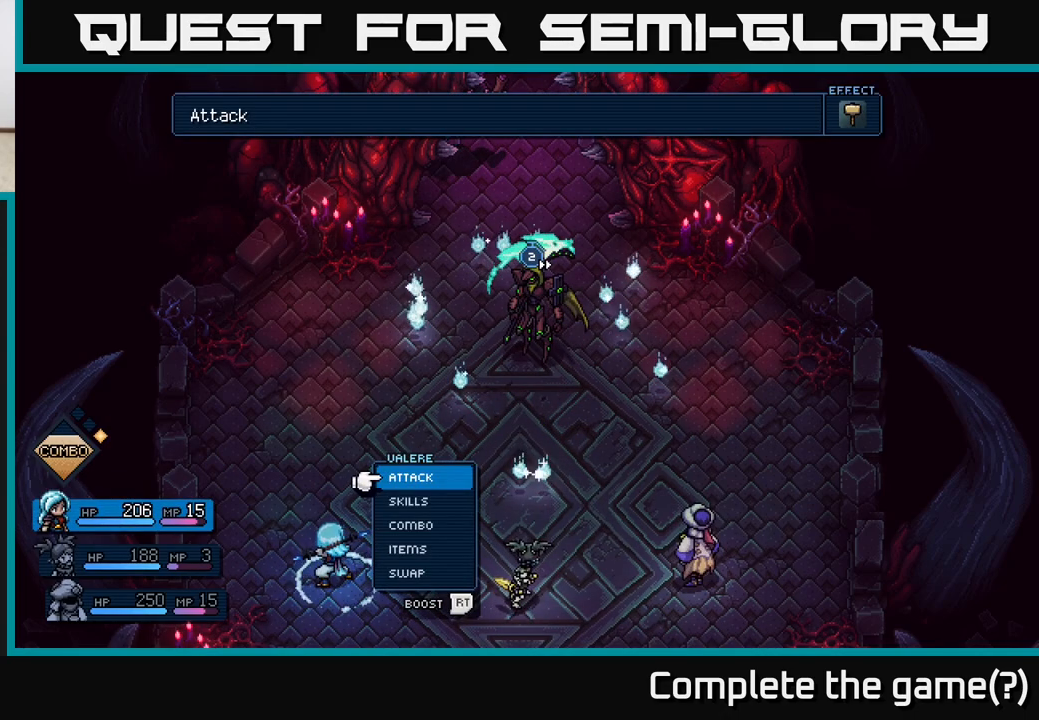
{"buttons": [], "left_stick": "center", "right_stick": "center", "events": [[50, "left_stick", "right"], [217, "left_stick", "center"]]}
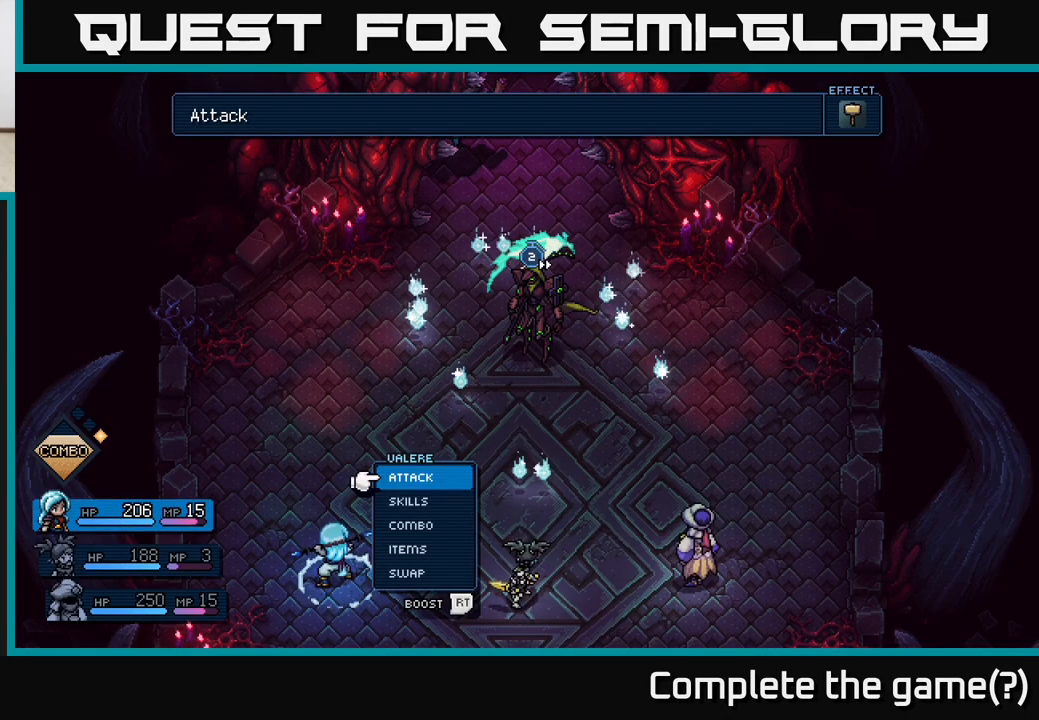
{"buttons": ["R2"], "left_stick": "center", "right_stick": "center", "events": [[433, "R2", "down"]]}
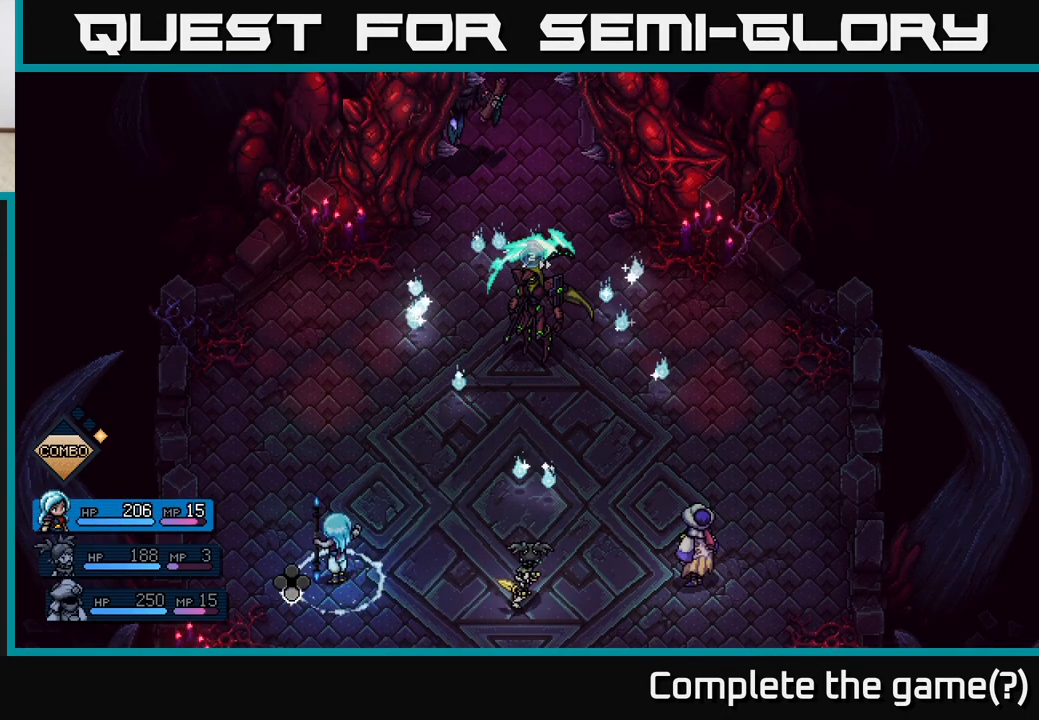
{"buttons": ["R2"], "left_stick": "center", "right_stick": "center", "events": [[350, "A", "down"], [433, "A", "up"]]}
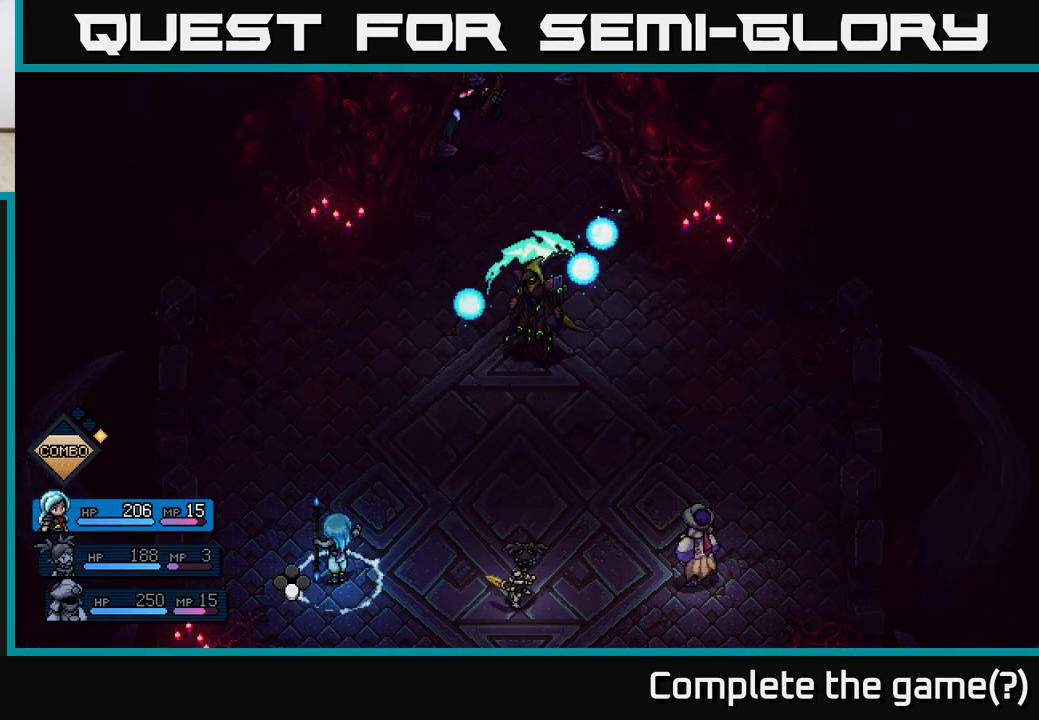
{"buttons": [], "left_stick": "center", "right_stick": "center", "events": [[117, "A", "down"], [217, "A", "up"], [417, "R2", "up"]]}
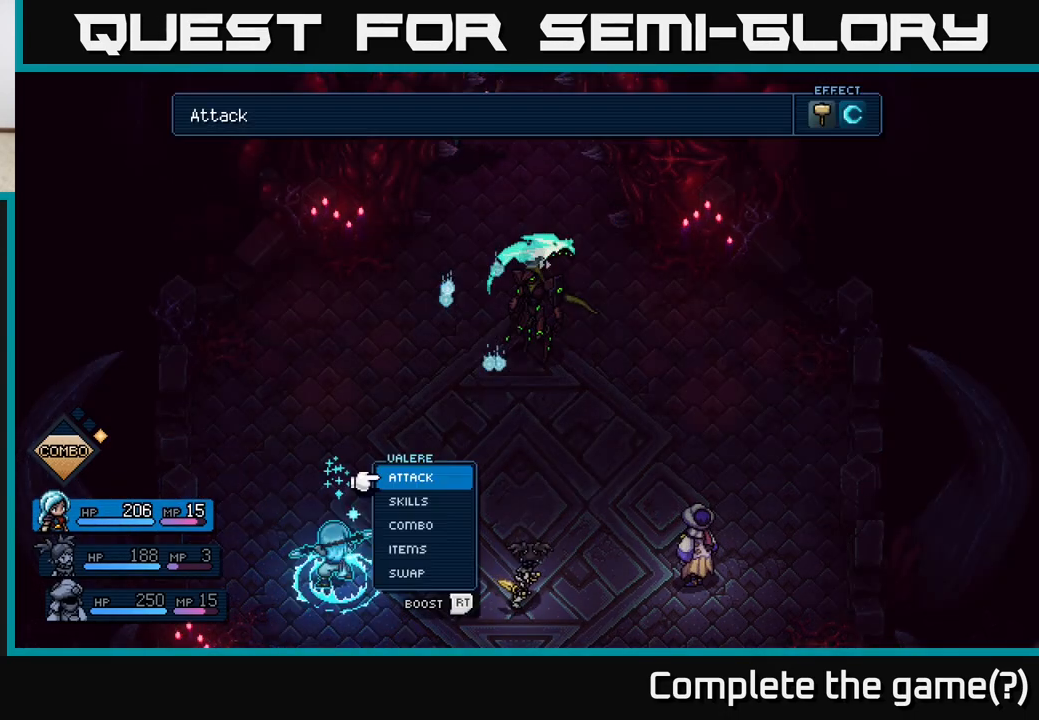
{"buttons": [], "left_stick": "center", "right_stick": "center", "events": [[150, "A", "down"], [217, "A", "up"]]}
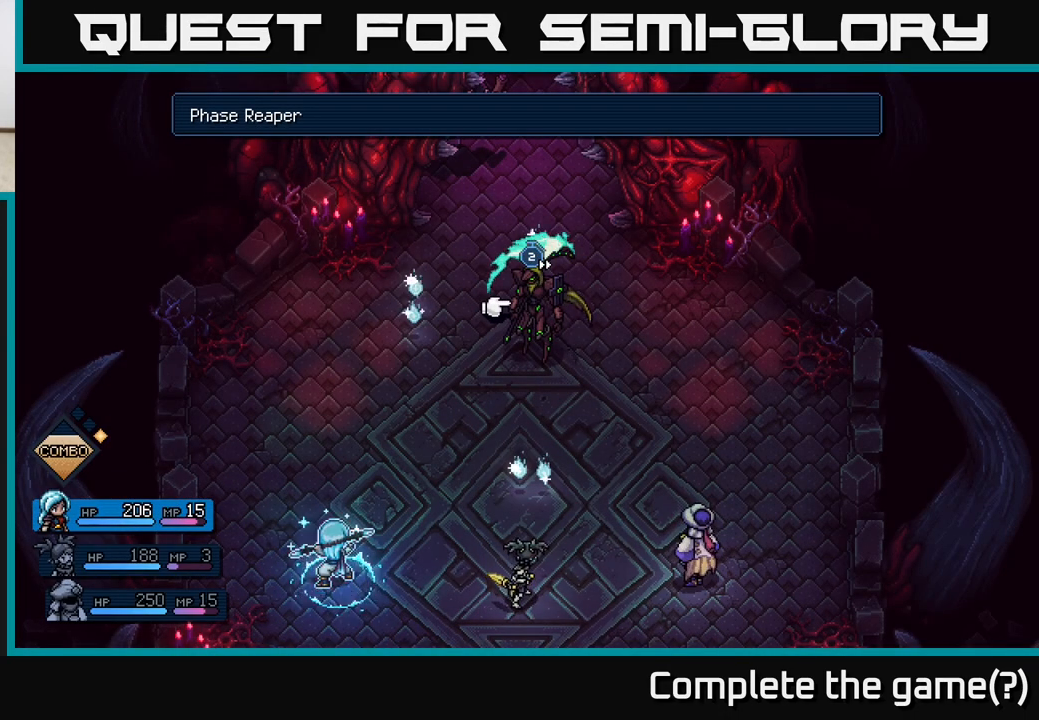
{"buttons": [], "left_stick": "center", "right_stick": "center", "events": [[200, "A", "down"], [267, "A", "up"]]}
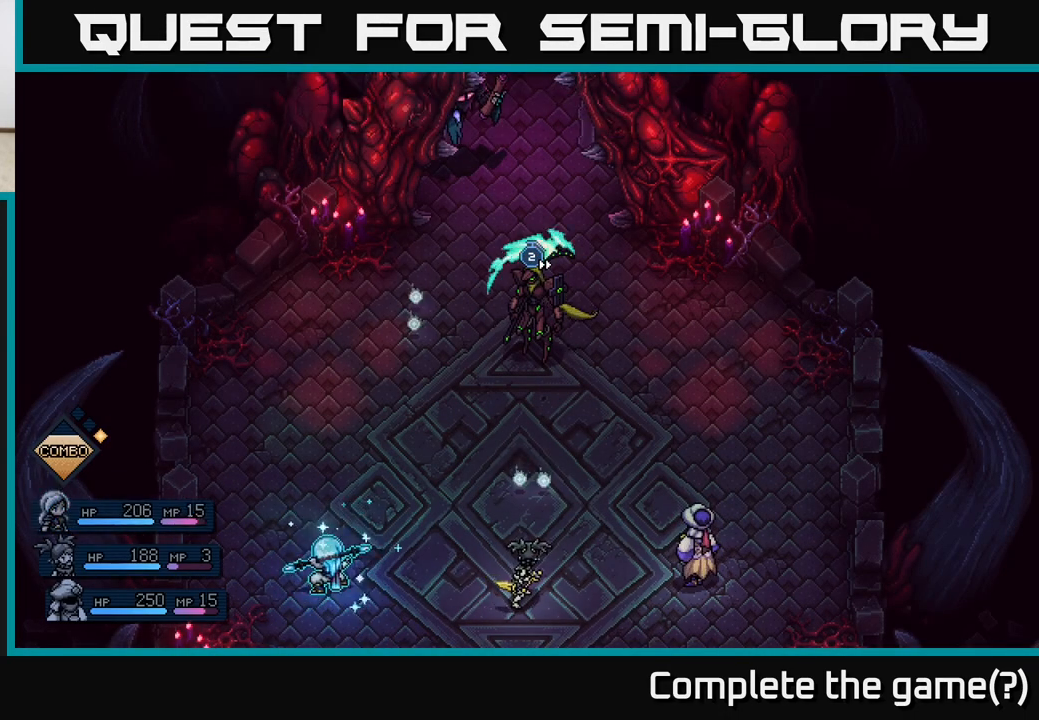
{"buttons": [], "left_stick": "center", "right_stick": "center", "events": []}
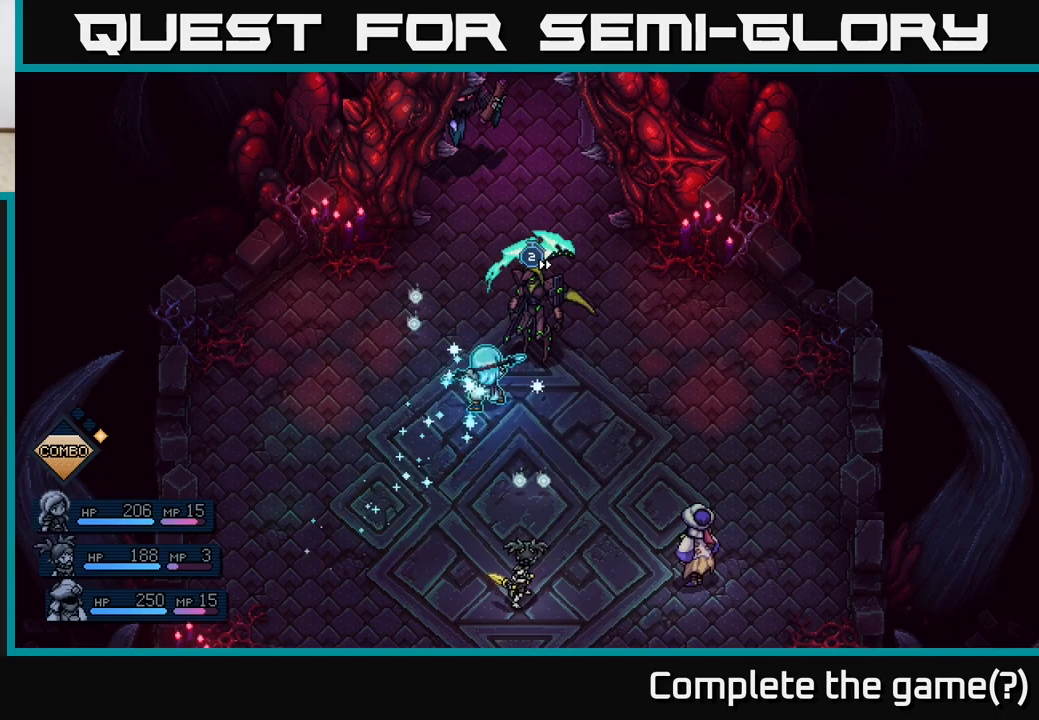
{"buttons": [], "left_stick": "center", "right_stick": "center", "events": [[400, "A", "down"], [500, "A", "up"]]}
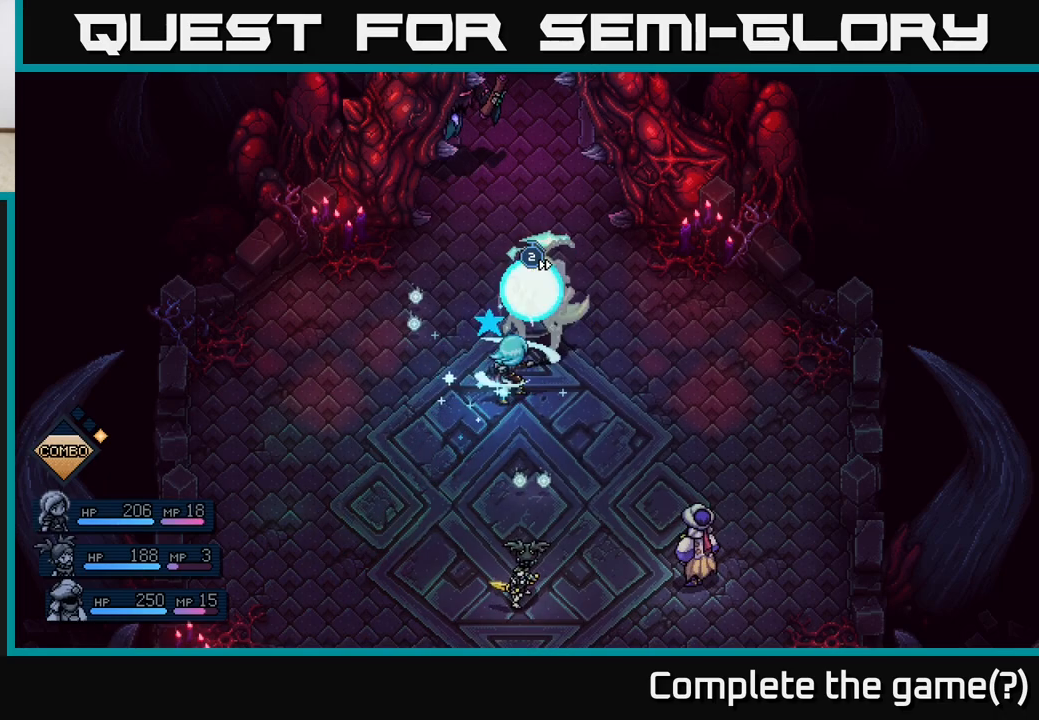
{"buttons": [], "left_stick": "center", "right_stick": "center", "events": [[350, "A", "down"], [483, "A", "up"]]}
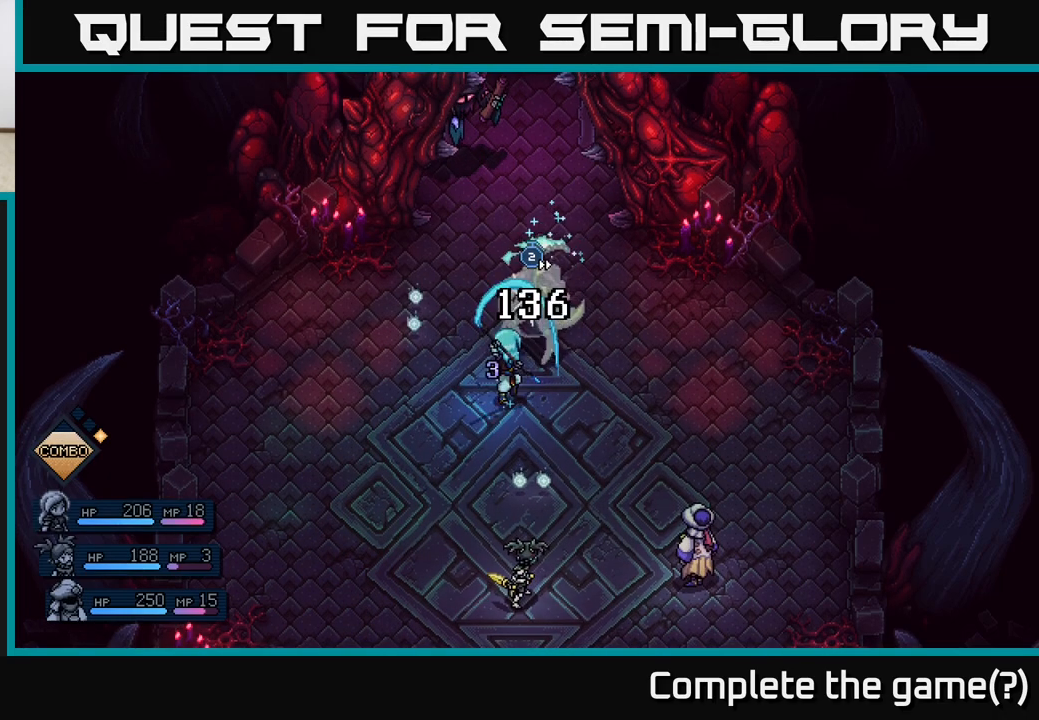
{"buttons": [], "left_stick": "center", "right_stick": "center", "events": []}
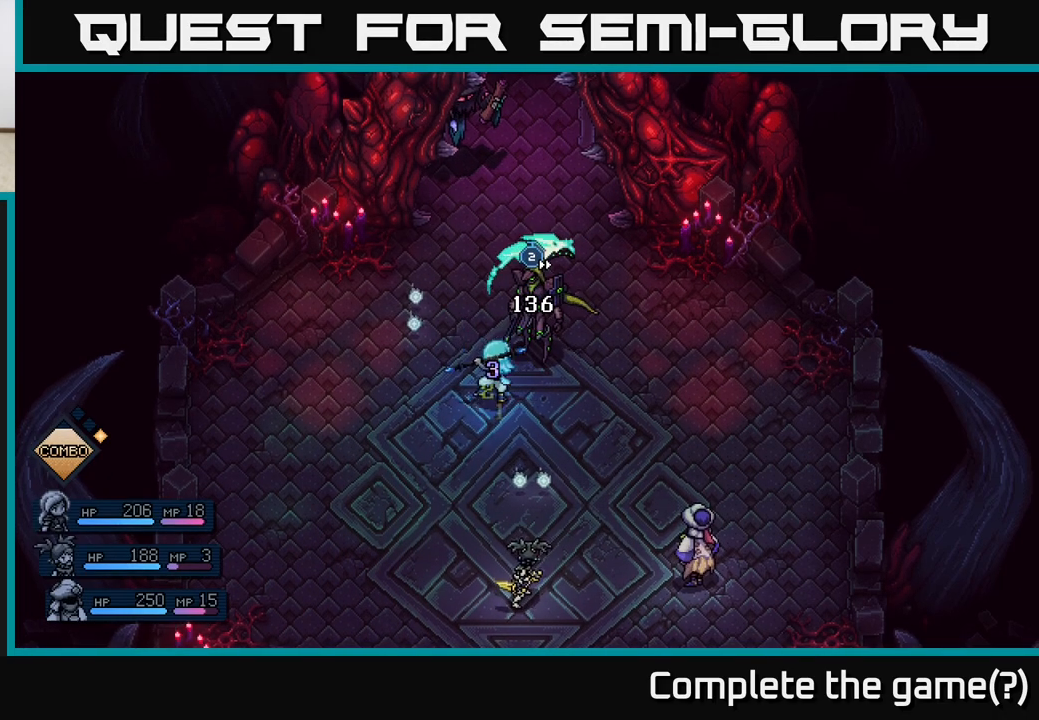
{"buttons": [], "left_stick": "center", "right_stick": "center", "events": []}
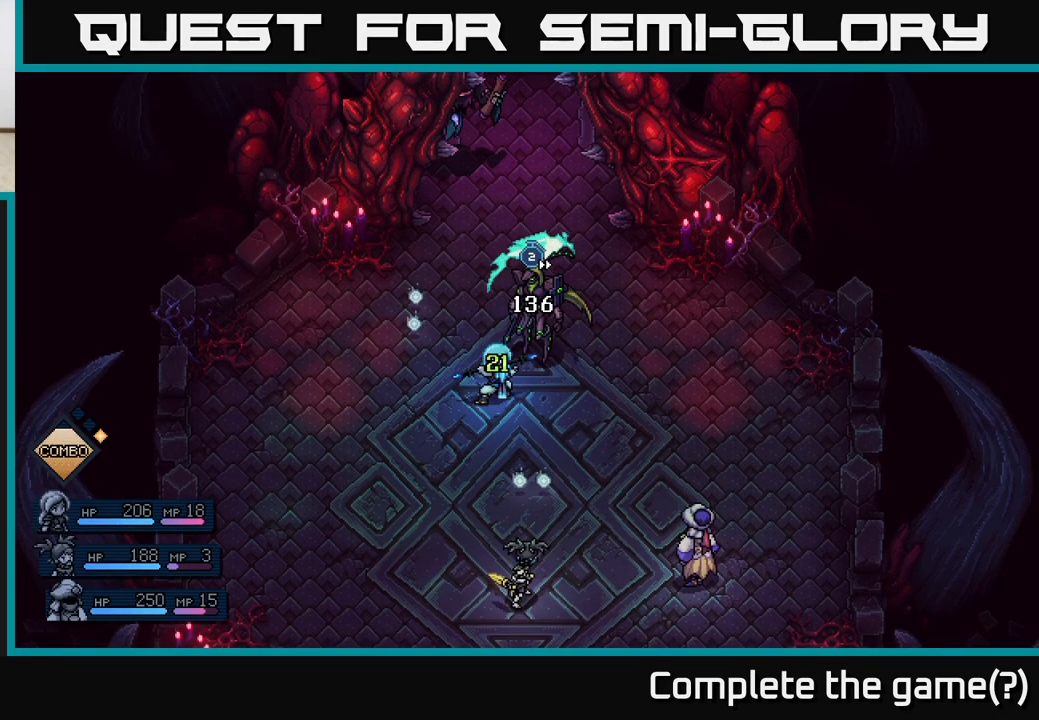
{"buttons": [], "left_stick": "center", "right_stick": "center", "events": []}
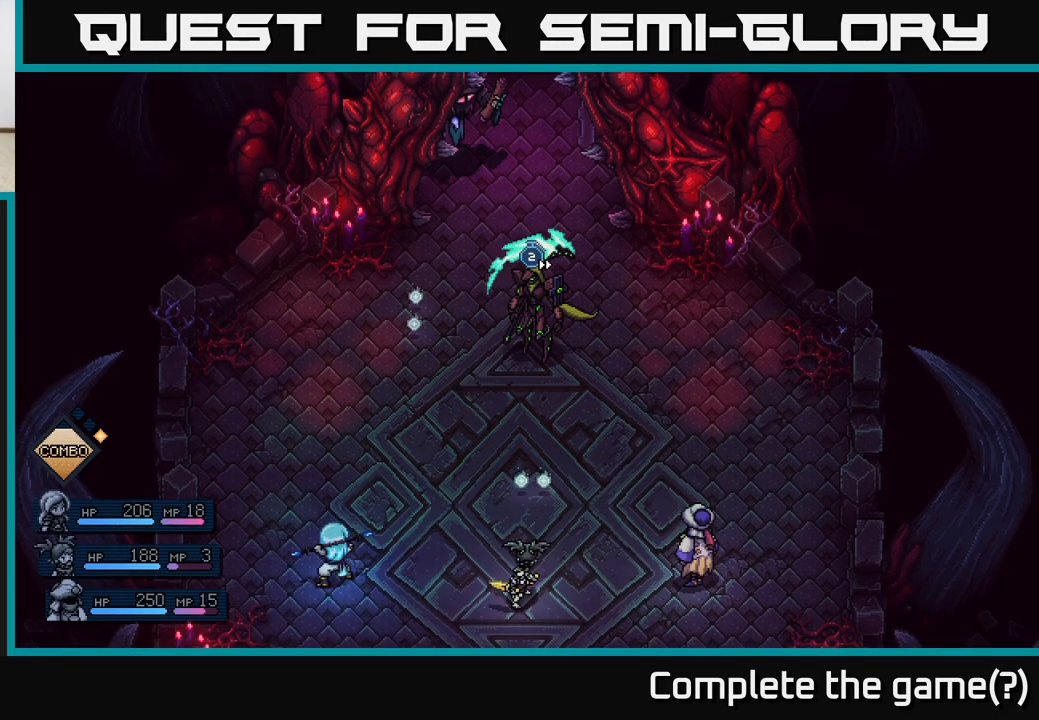
{"buttons": [], "left_stick": "center", "right_stick": "center", "events": []}
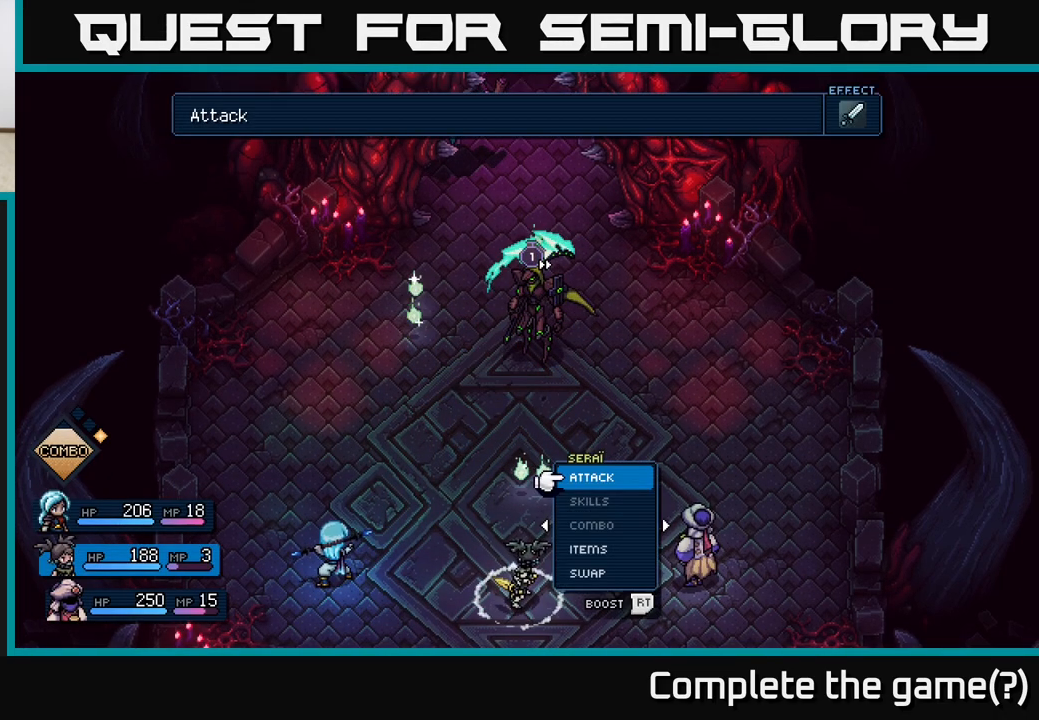
{"buttons": [], "left_stick": "center", "right_stick": "center", "events": [[33, "left_stick", "right"], [250, "left_stick", "center"]]}
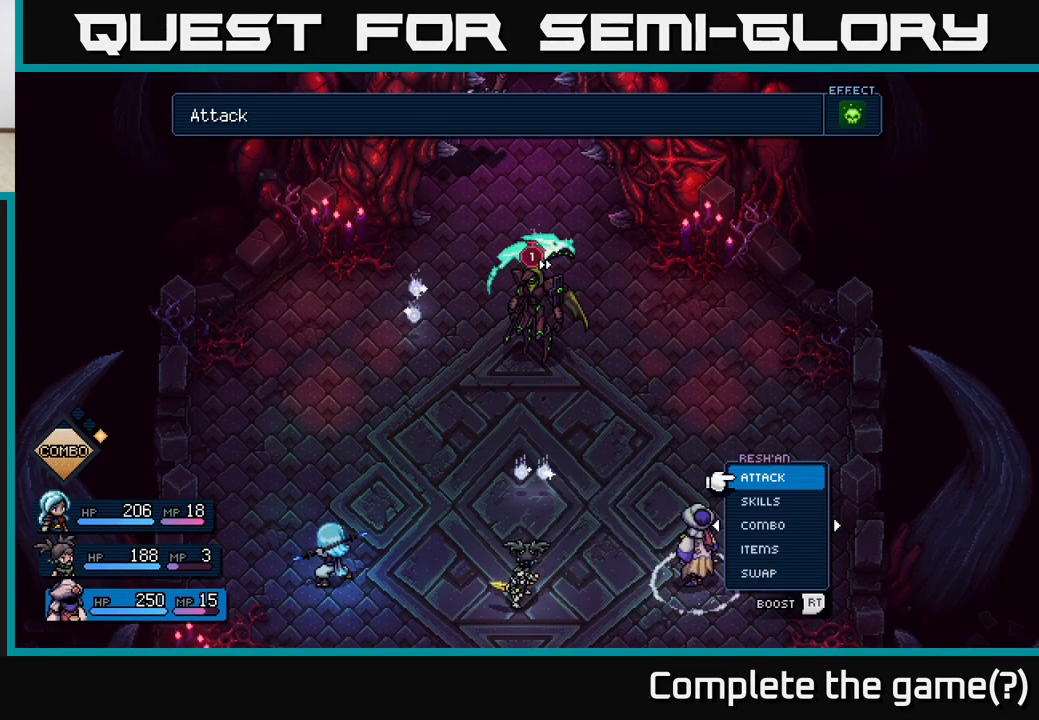
{"buttons": [], "left_stick": "center", "right_stick": "center", "events": [[67, "left_stick", "left"], [233, "left_stick", "center"], [300, "left_stick", "up"], [433, "left_stick", "center"]]}
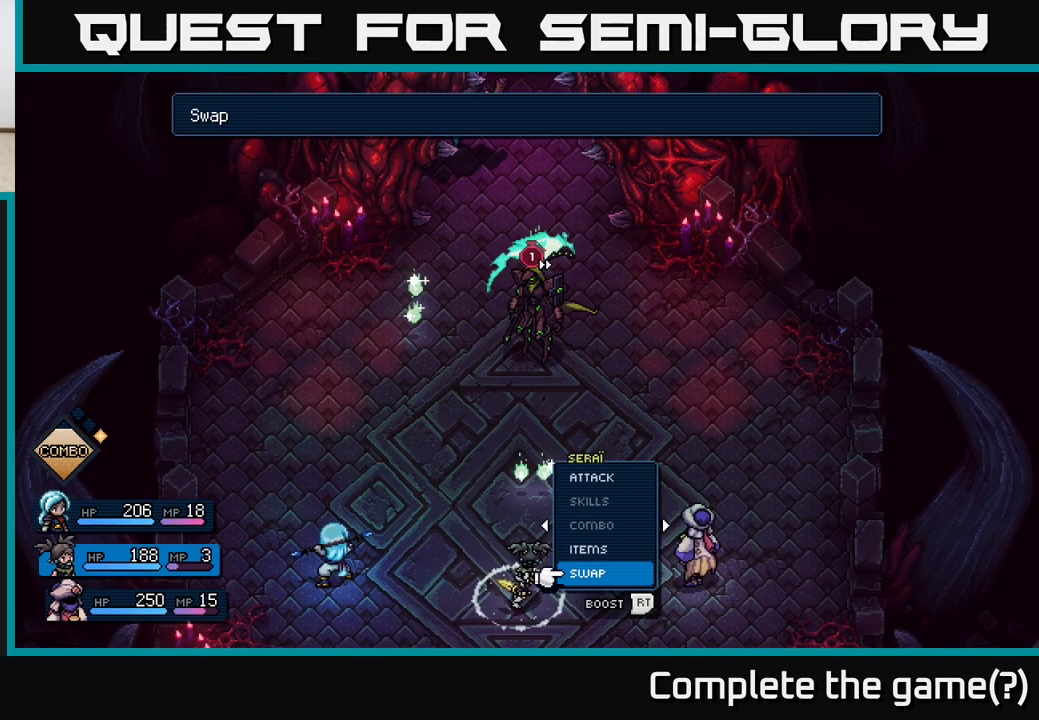
{"buttons": [], "left_stick": "center", "right_stick": "center", "events": []}
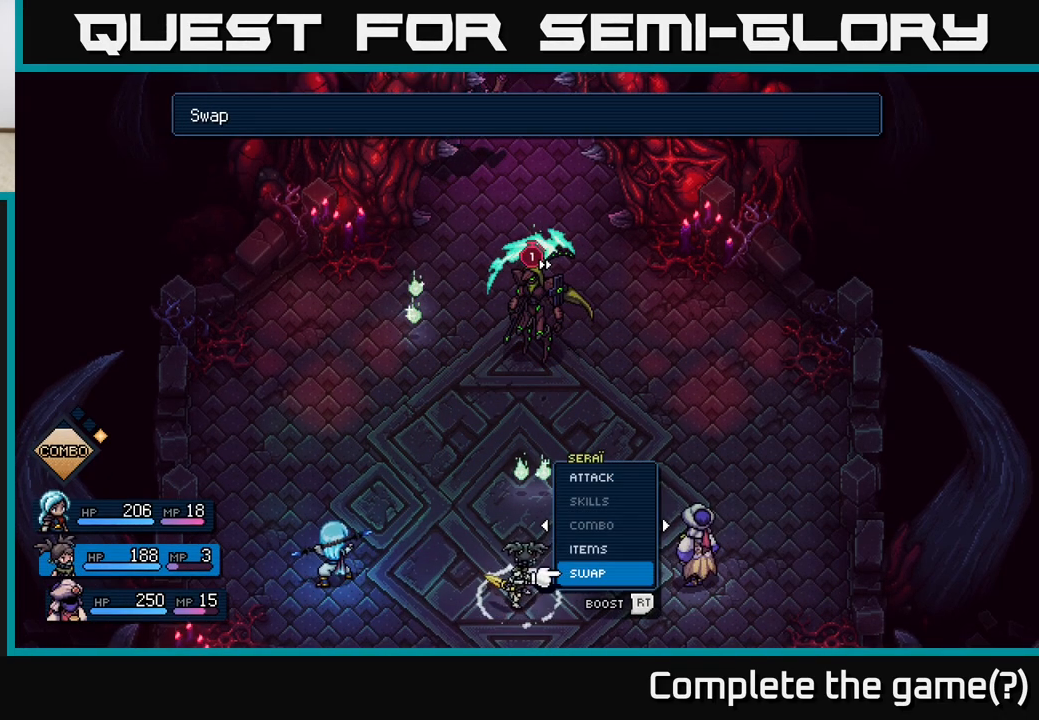
{"buttons": [], "left_stick": "center", "right_stick": "center", "events": [[283, "left_stick", "down"], [467, "left_stick", "center"]]}
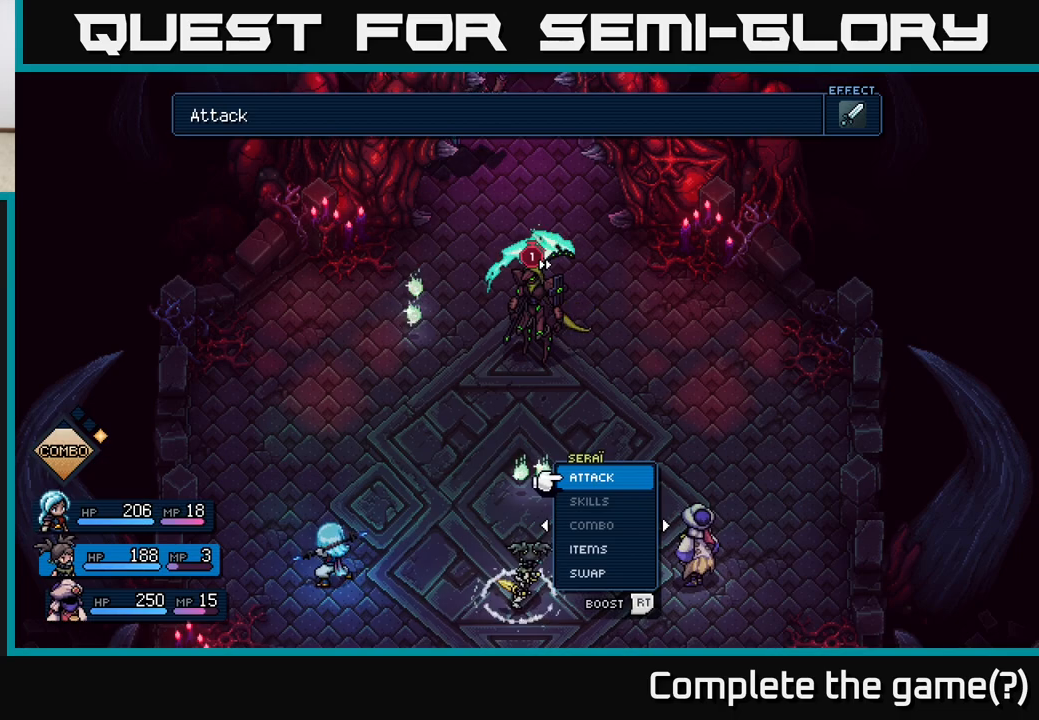
{"buttons": ["A"], "left_stick": "up", "right_stick": "center", "events": [[50, "left_stick", "right"], [233, "left_stick", "center"], [383, "left_stick", "up"], [483, "A", "down"]]}
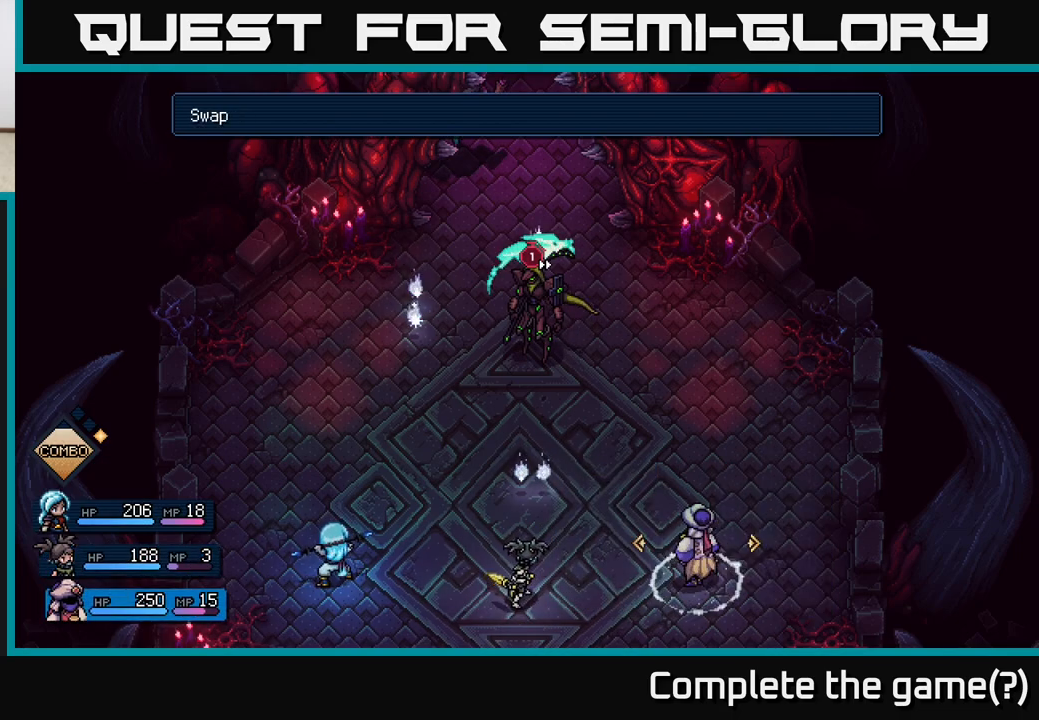
{"buttons": [], "left_stick": "center", "right_stick": "center", "events": [[17, "left_stick", "center"], [33, "A", "up"], [183, "left_stick", "right"], [367, "left_stick", "center"]]}
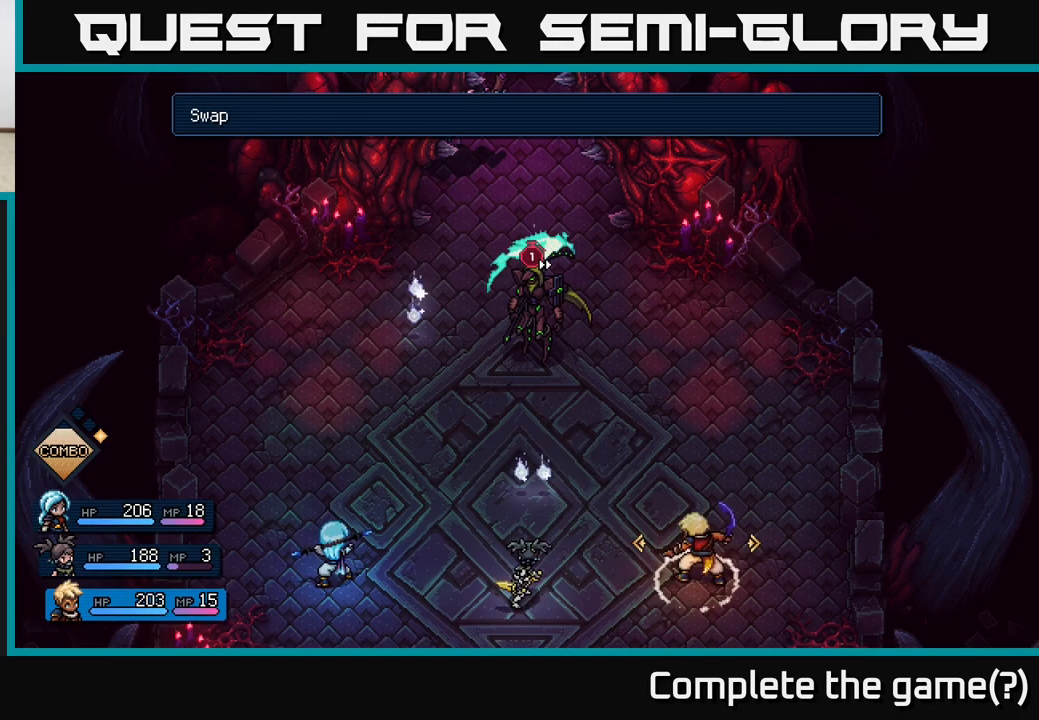
{"buttons": [], "left_stick": "center", "right_stick": "center", "events": []}
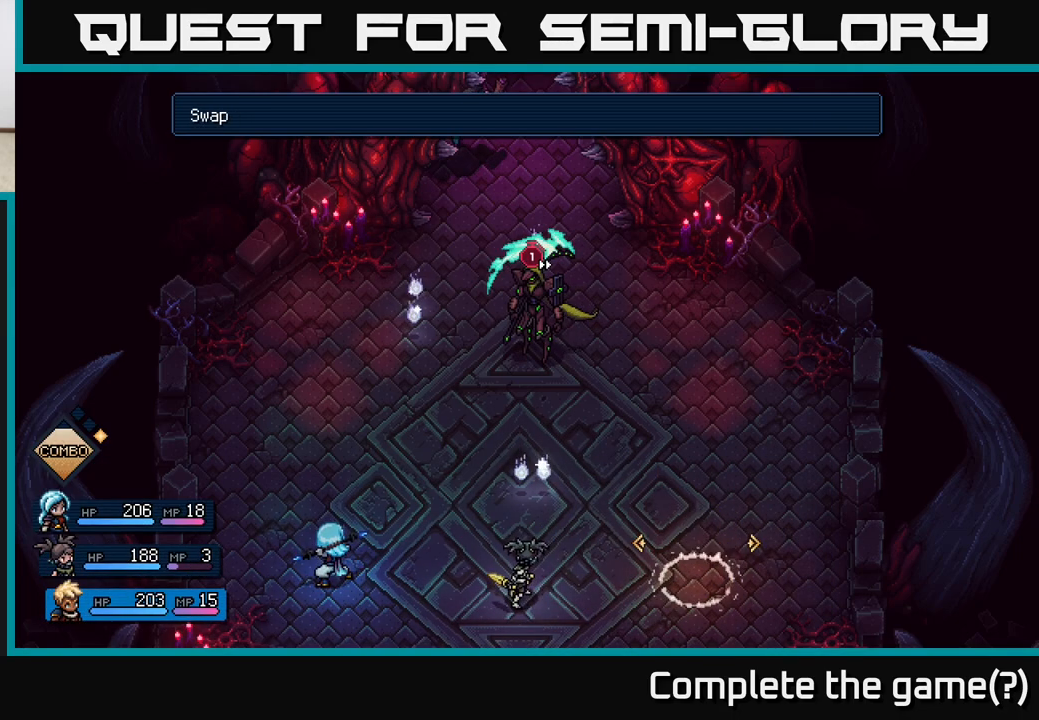
{"buttons": [], "left_stick": "left", "right_stick": "center", "events": [[17, "A", "down"], [67, "A", "up"], [383, "left_stick", "left"]]}
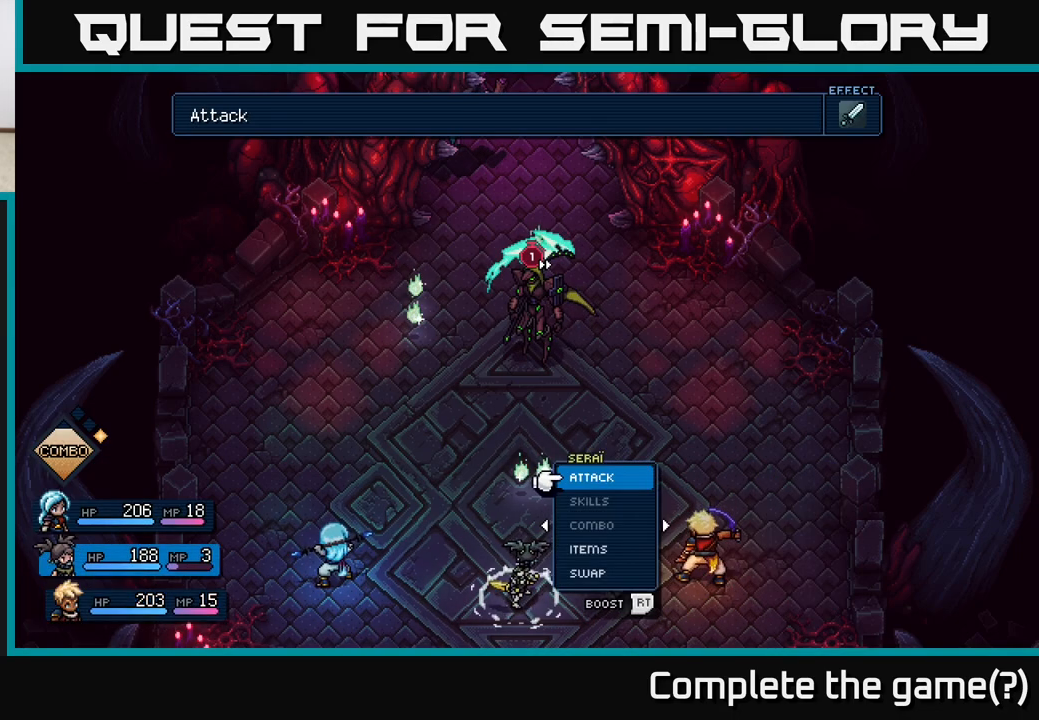
{"buttons": [], "left_stick": "center", "right_stick": "center", "events": [[50, "left_stick", "center"]]}
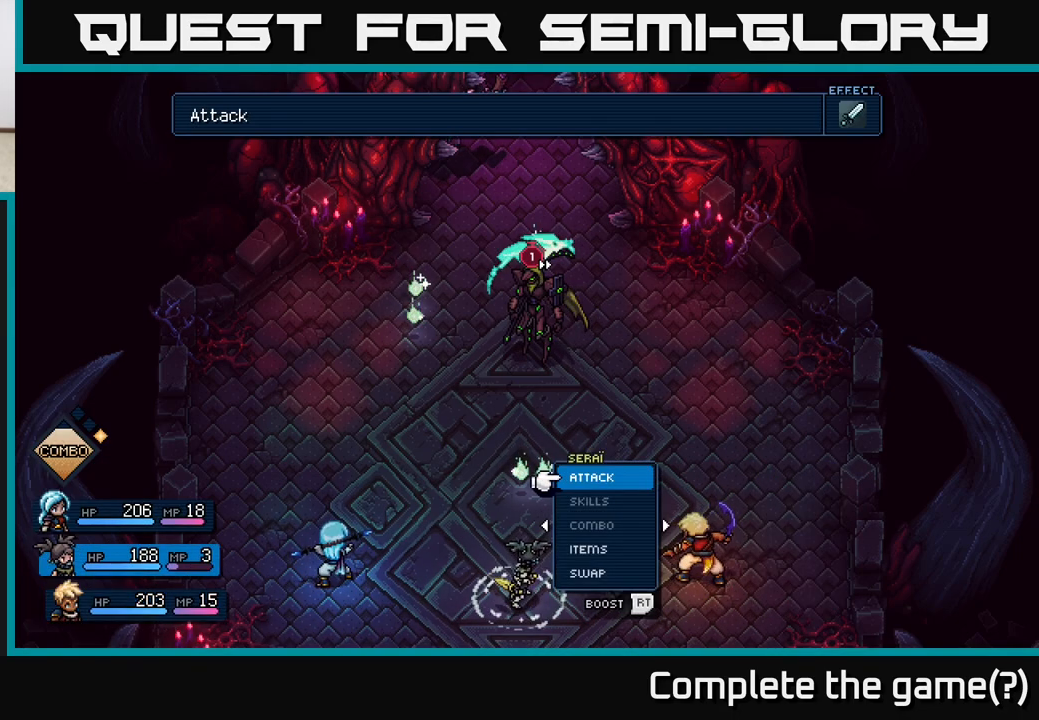
{"buttons": [], "left_stick": "center", "right_stick": "center", "events": [[417, "A", "down"], [483, "A", "up"]]}
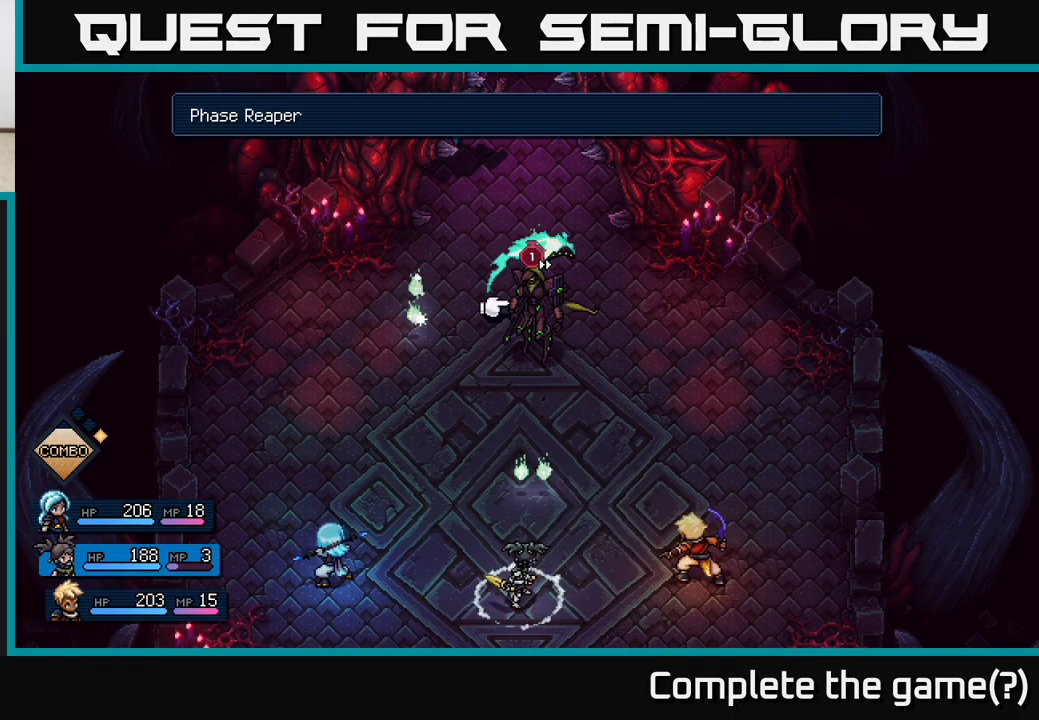
{"buttons": [], "left_stick": "center", "right_stick": "center", "events": [[183, "A", "down"], [250, "A", "up"]]}
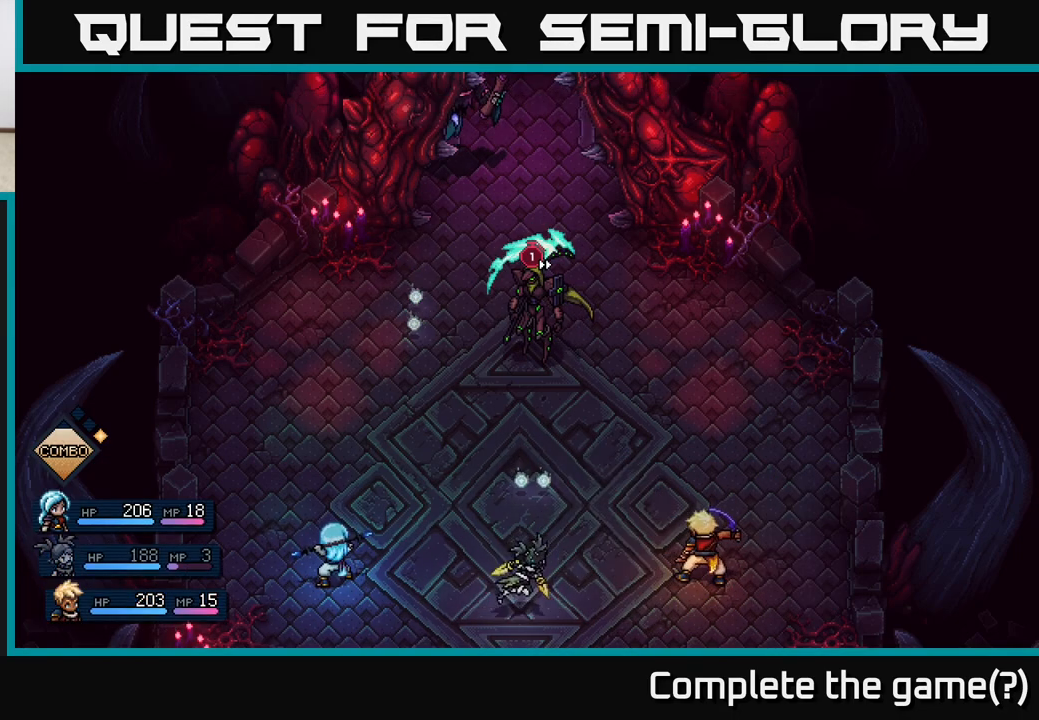
{"buttons": [], "left_stick": "center", "right_stick": "center", "events": []}